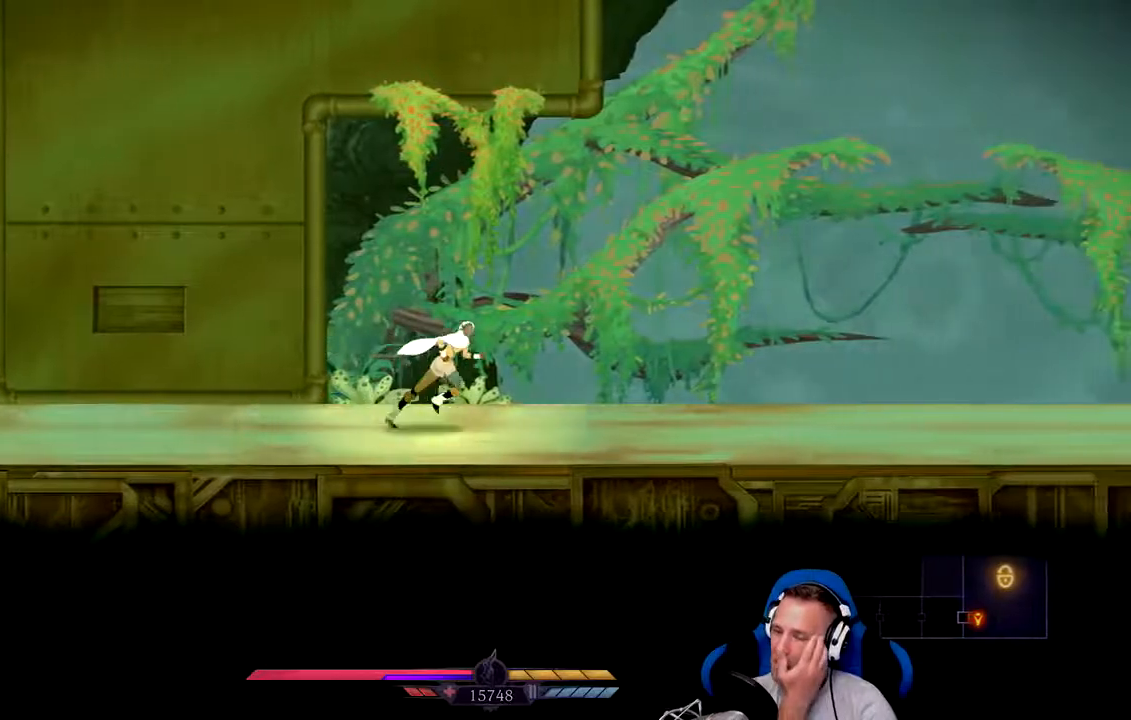
Gameplay with a controller (Xbox layout); each line is a JSON object with the inputs held at the frame after it. "events" lists button and stick changes between this image and that frame as [ms after this image, input, new state], when the widget could be followed in between. Not read: L3.
{"buttons": [], "left_stick": "right", "right_stick": "center", "events": []}
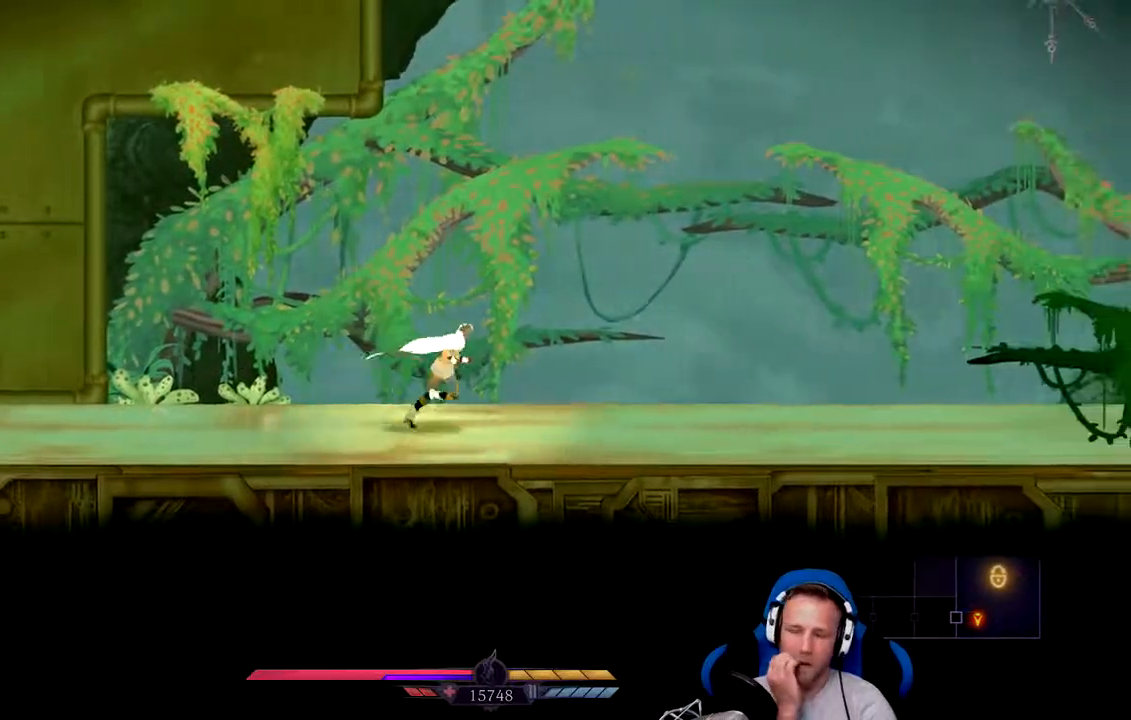
{"buttons": [], "left_stick": "right", "right_stick": "center", "events": []}
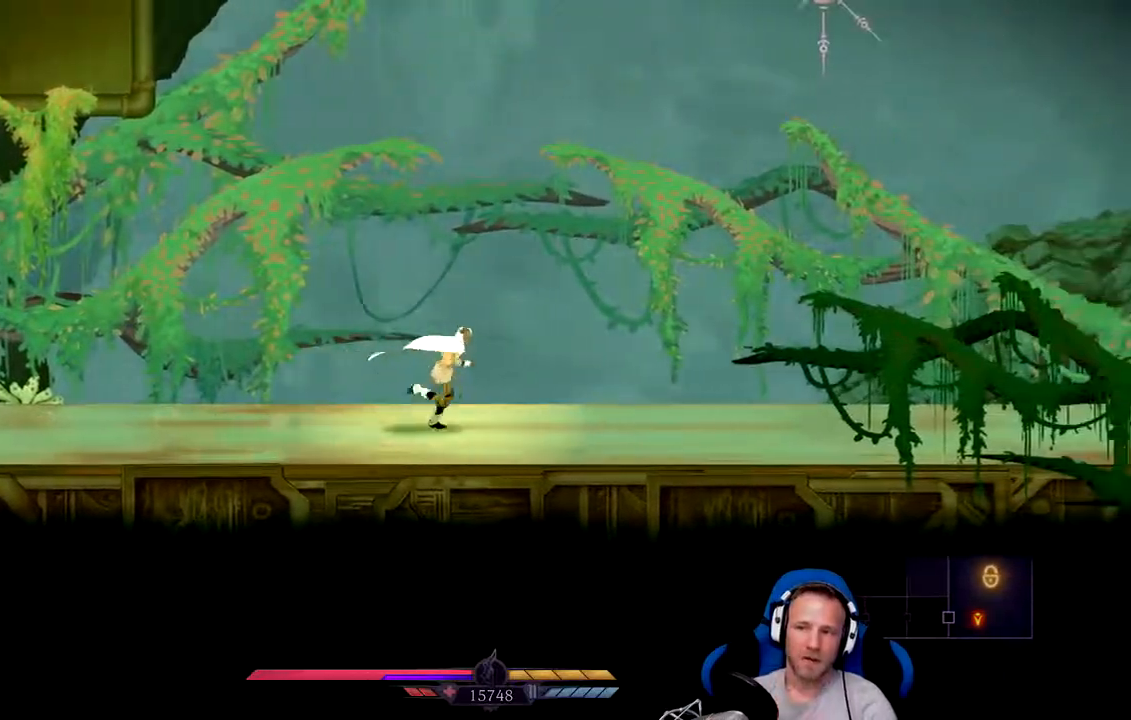
{"buttons": ["A"], "left_stick": "up-right", "right_stick": "center", "events": [[67, "left_stick", "up-right"], [467, "A", "down"]]}
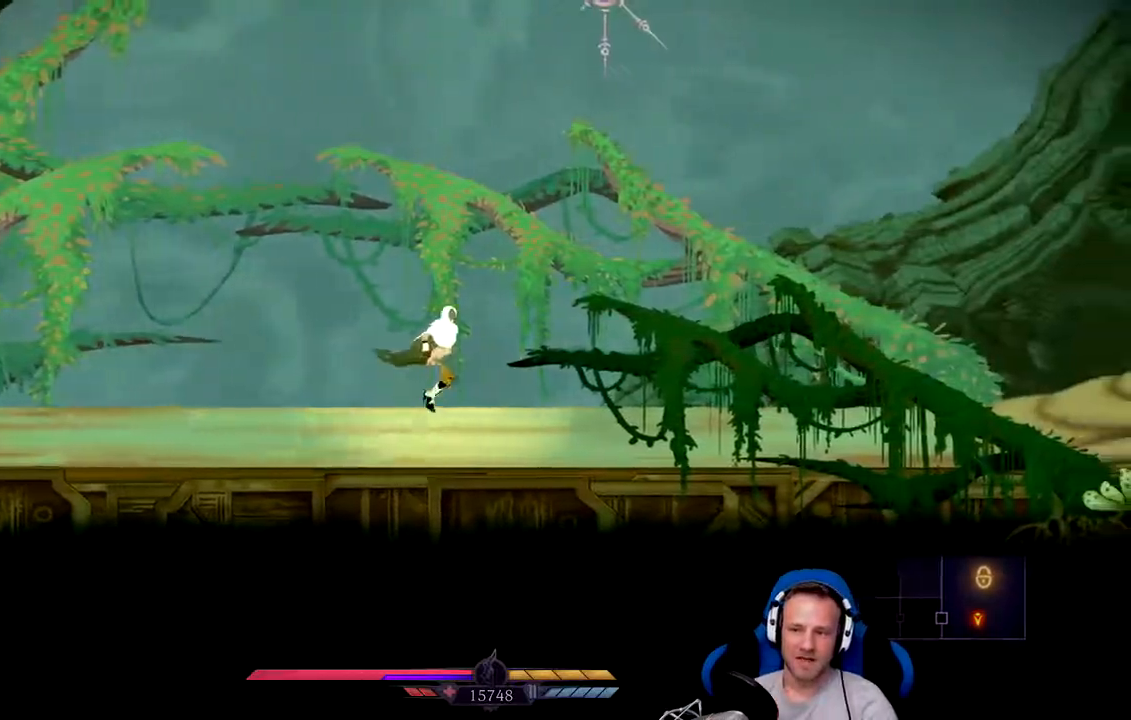
{"buttons": ["A"], "left_stick": "up-right", "right_stick": "center", "events": [[300, "A", "up"], [433, "A", "down"]]}
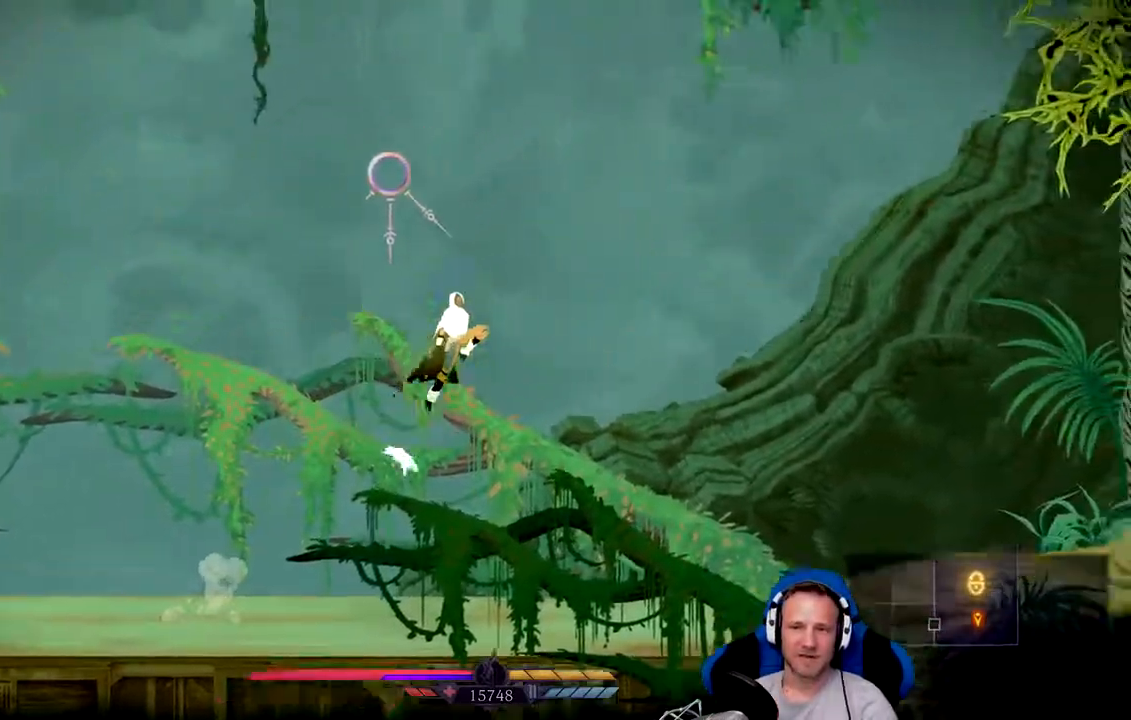
{"buttons": ["A", "X"], "left_stick": "up-right", "right_stick": "center", "events": [[367, "X", "down"]]}
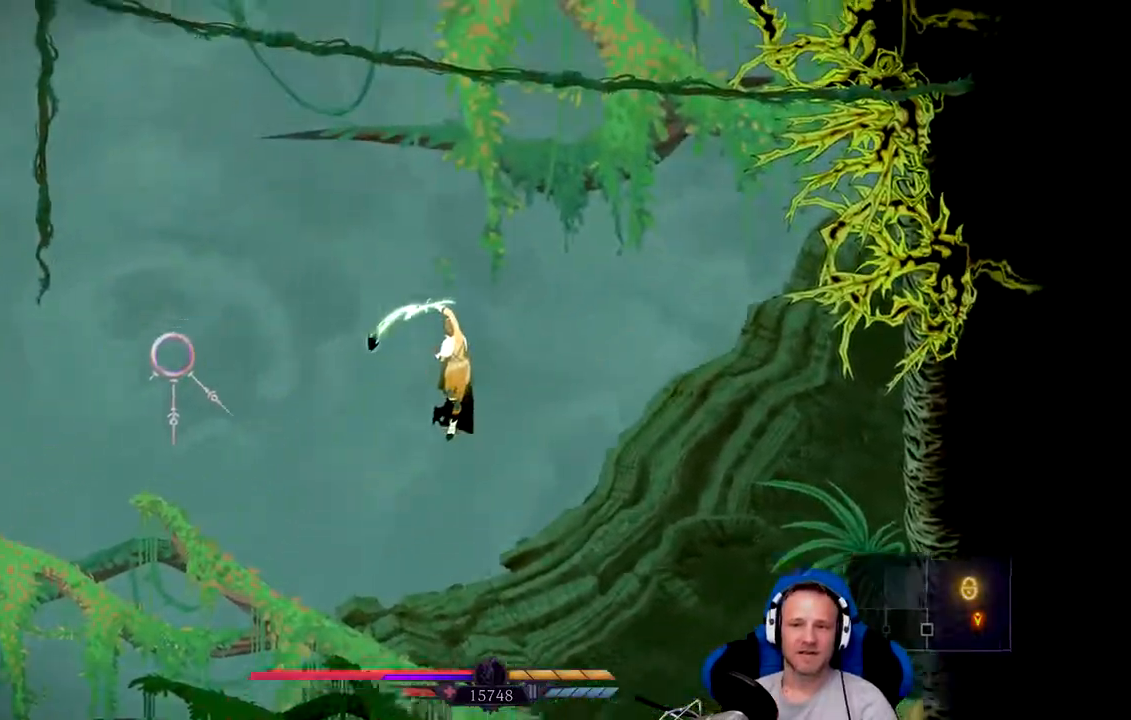
{"buttons": ["A"], "left_stick": "up-left", "right_stick": "center", "events": [[67, "X", "up"], [100, "A", "up"], [350, "left_stick", "up-left"], [450, "A", "down"]]}
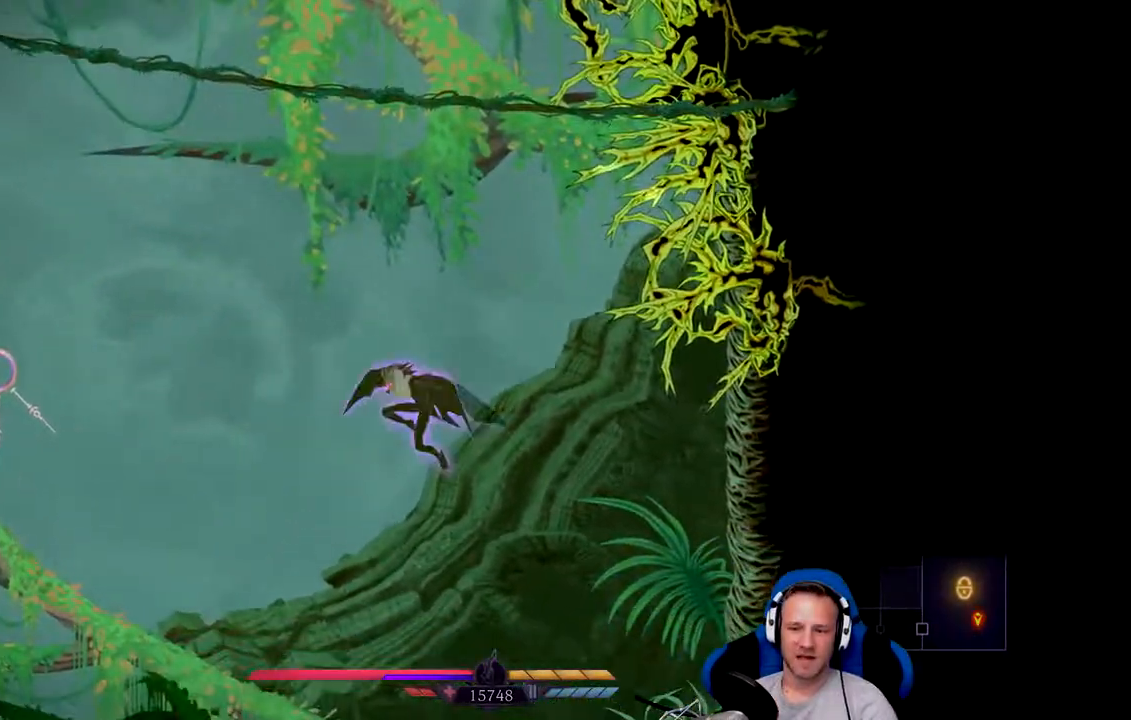
{"buttons": ["A"], "left_stick": "up-left", "right_stick": "center", "events": []}
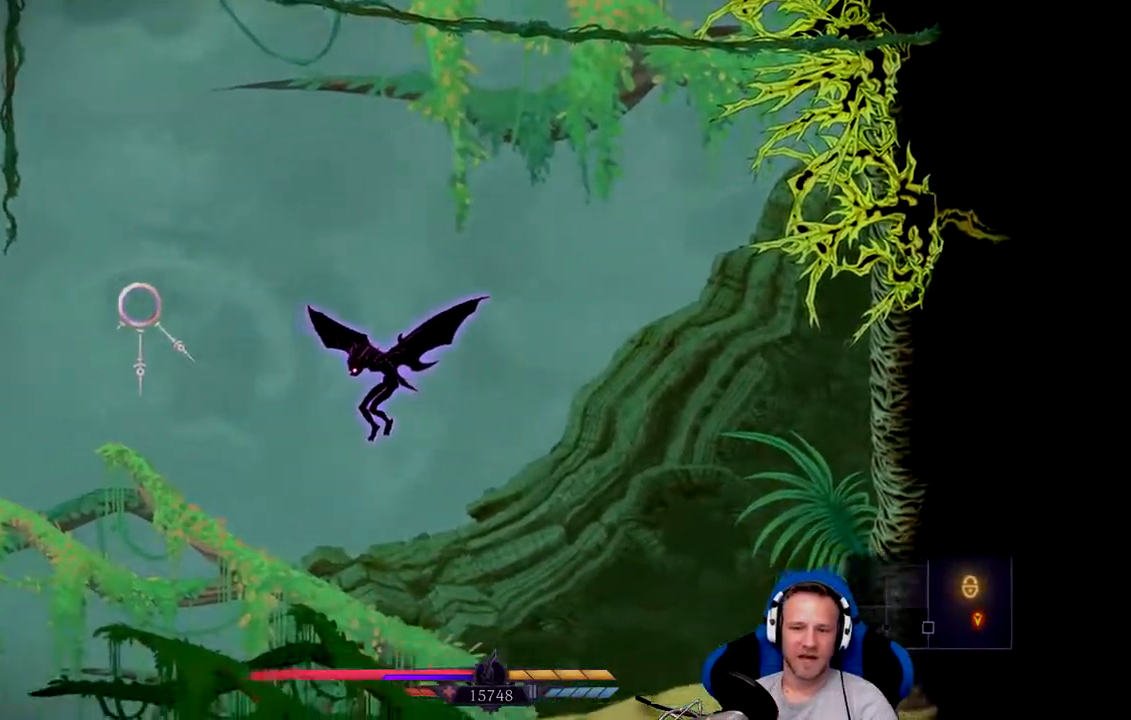
{"buttons": ["A"], "left_stick": "up", "right_stick": "center", "events": [[483, "left_stick", "up"]]}
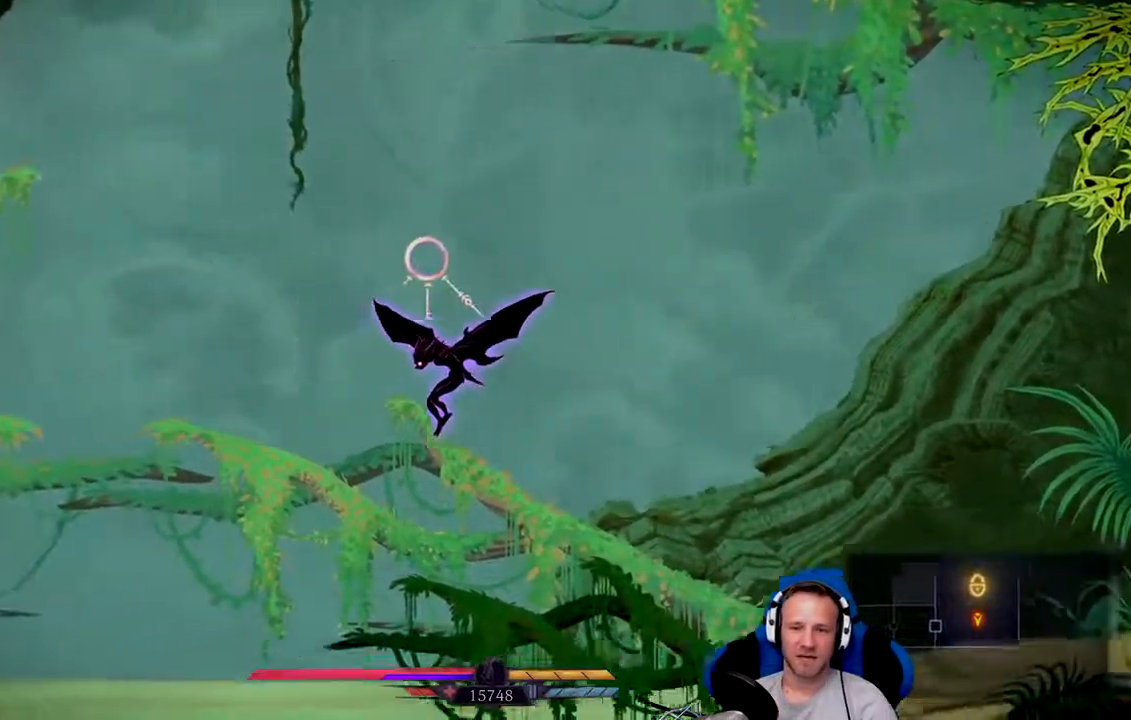
{"buttons": ["A"], "left_stick": "up-right", "right_stick": "center", "events": [[50, "X", "down"], [167, "left_stick", "up-right"], [350, "A", "up"], [350, "X", "up"], [500, "A", "down"]]}
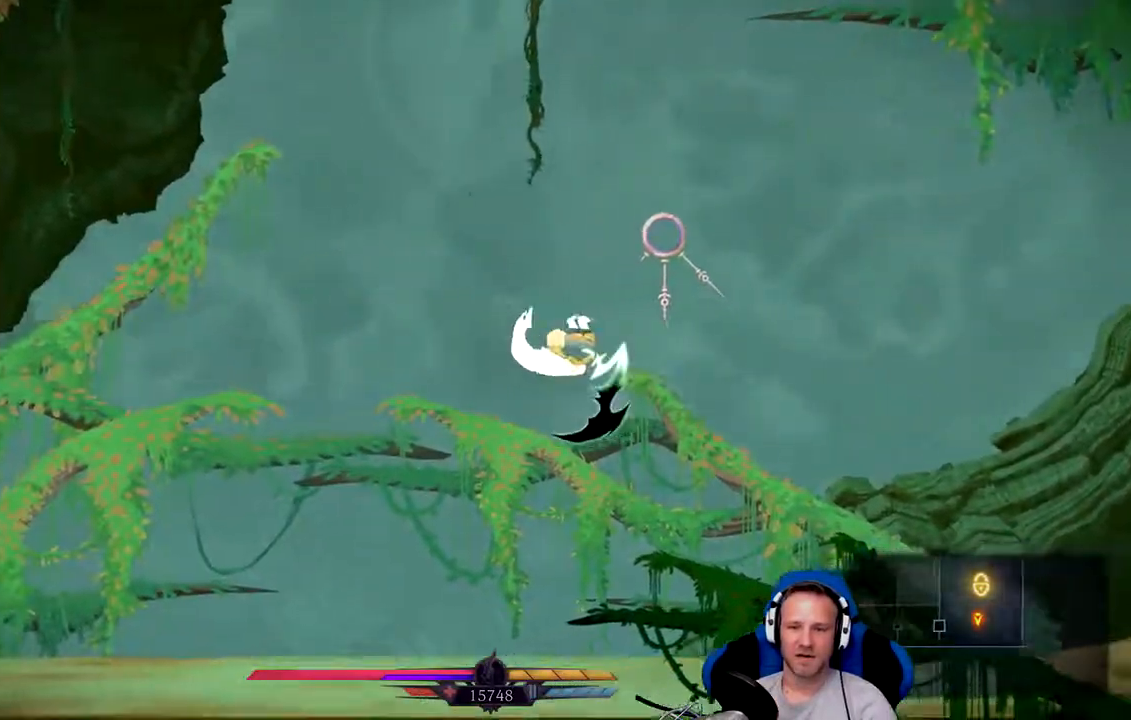
{"buttons": [], "left_stick": "center", "right_stick": "center", "events": [[367, "A", "up"], [467, "left_stick", "center"]]}